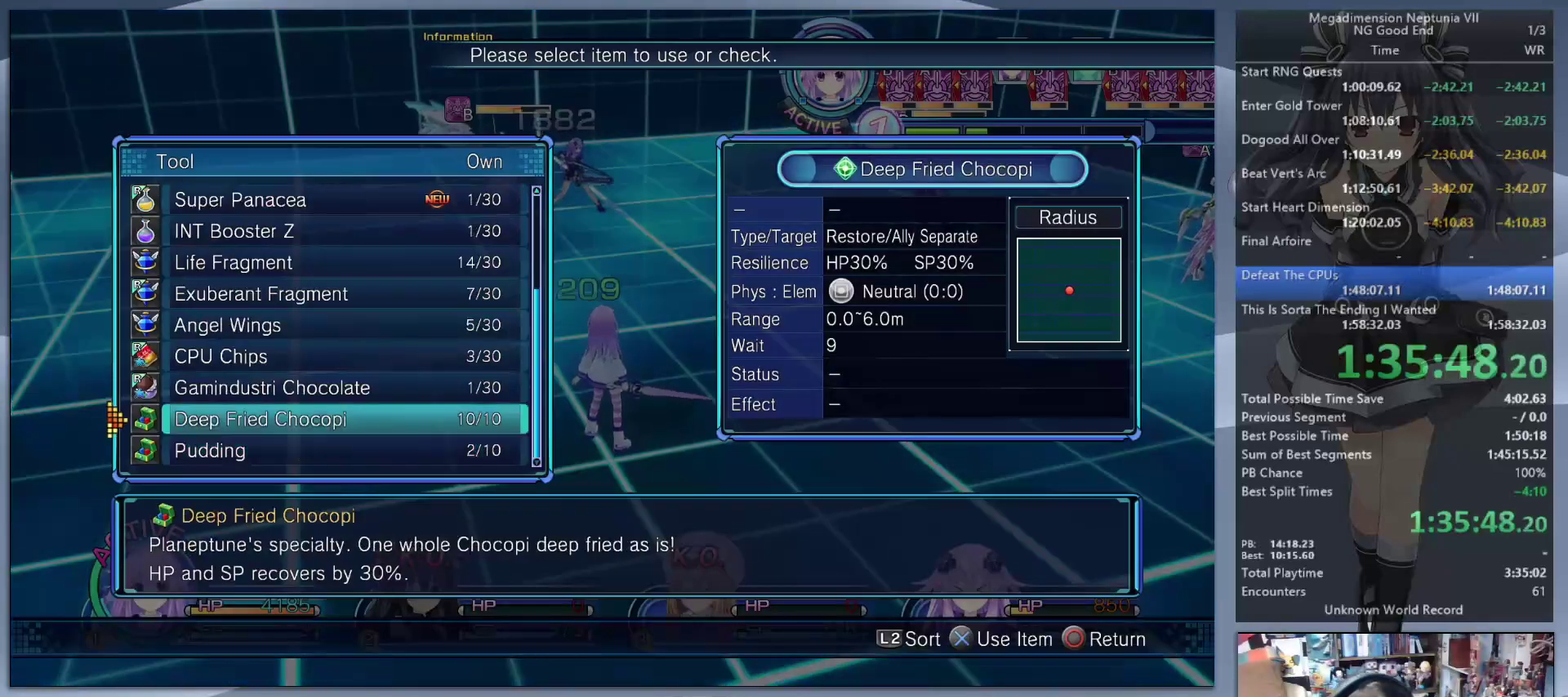
Gameplay with a controller (PlayStation layout); each line is a JSON object with the inputs held at the frame after it (dt_ms = milliseconds from this image to that frame). "events" lists button and stick changes between this image and that frame as [ms after this image, input, new state], when the widget could be followed in between.
{"dt_ms": 500, "buttons": [], "left_stick": "center", "right_stick": "center", "events": [[67, "DPAD_UP", "down"], [167, "DPAD_UP", "up"], [233, "DPAD_UP", "down"], [300, "DPAD_UP", "up"], [400, "DPAD_UP", "down"], [467, "DPAD_UP", "up"]]}
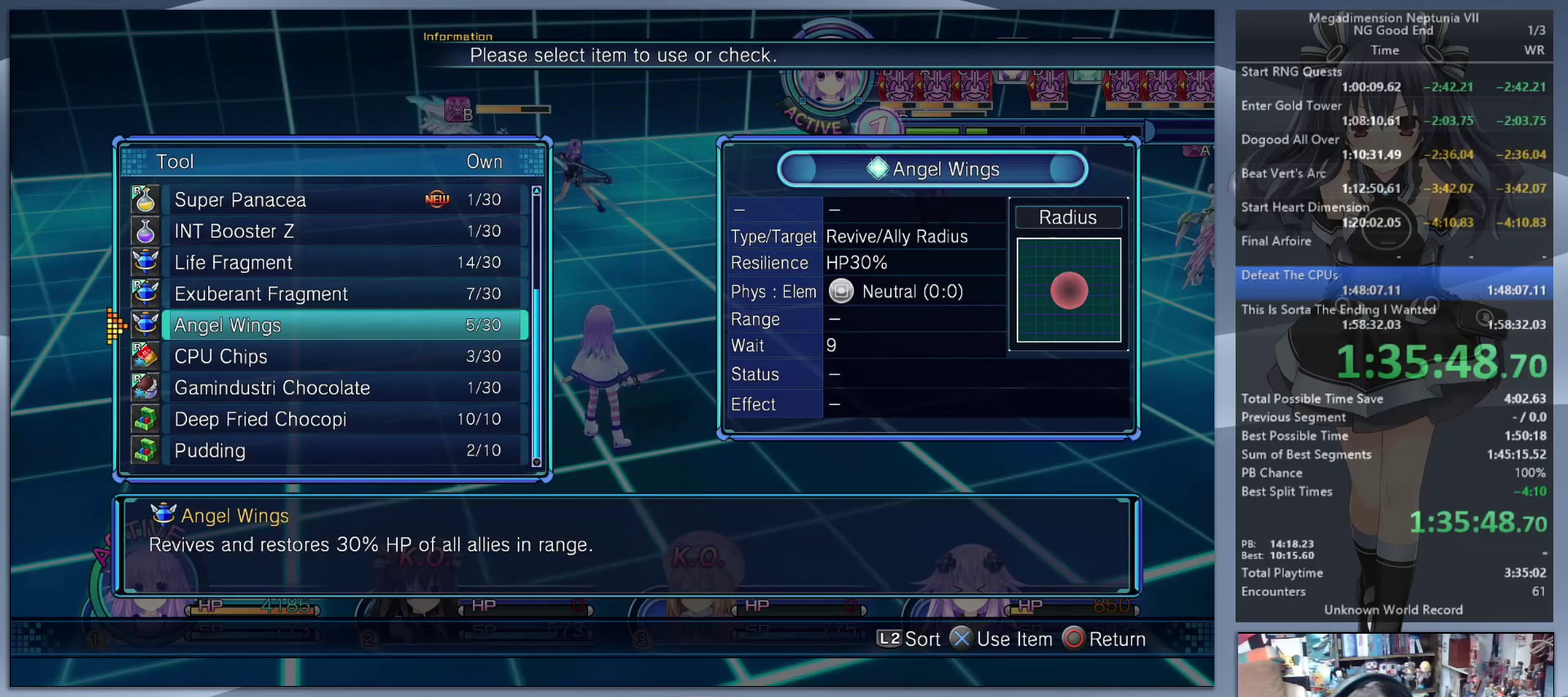
{"dt_ms": 1000, "buttons": ["DPAD_DOWN"], "left_stick": "center", "right_stick": "center", "events": [[167, "DPAD_DOWN", "down"], [233, "DPAD_DOWN", "up"], [467, "DPAD_DOWN", "down"], [533, "DPAD_DOWN", "up"], [767, "DPAD_DOWN", "down"], [867, "DPAD_DOWN", "up"], [967, "DPAD_DOWN", "down"]]}
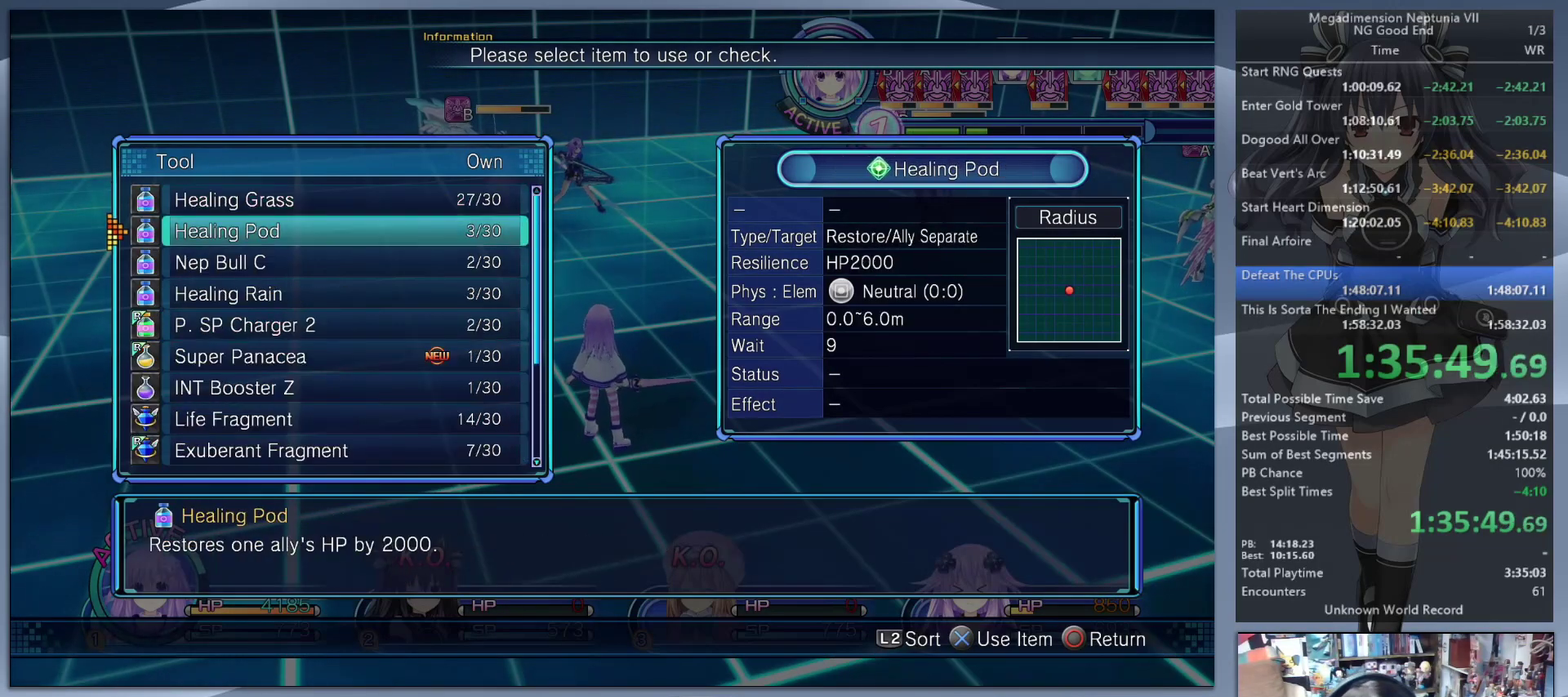
{"dt_ms": 500, "buttons": ["DPAD_DOWN"], "left_stick": "center", "right_stick": "center", "events": [[100, "DPAD_DOWN", "up"], [467, "DPAD_DOWN", "down"]]}
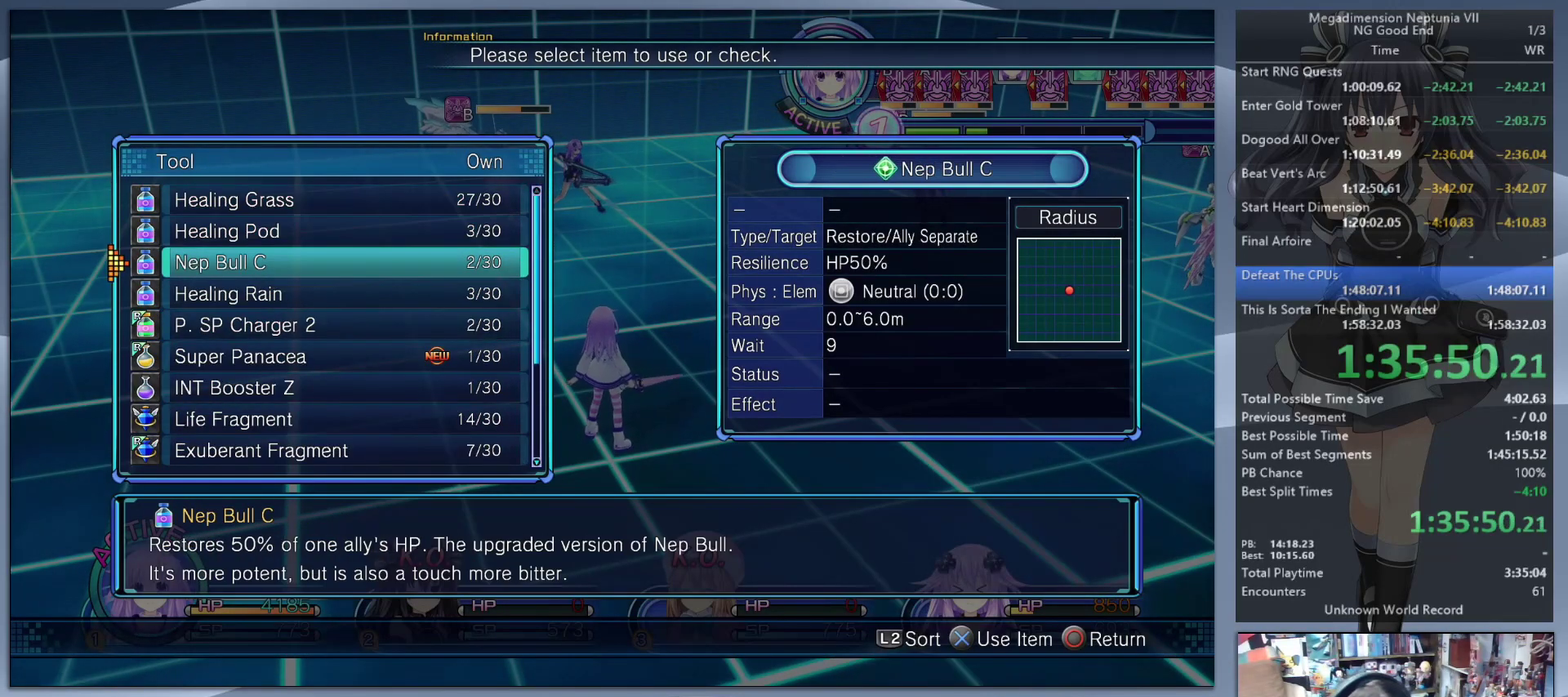
{"dt_ms": 500, "buttons": ["CROSS"], "left_stick": "center", "right_stick": "center", "events": [[67, "DPAD_DOWN", "up"], [467, "CROSS", "down"]]}
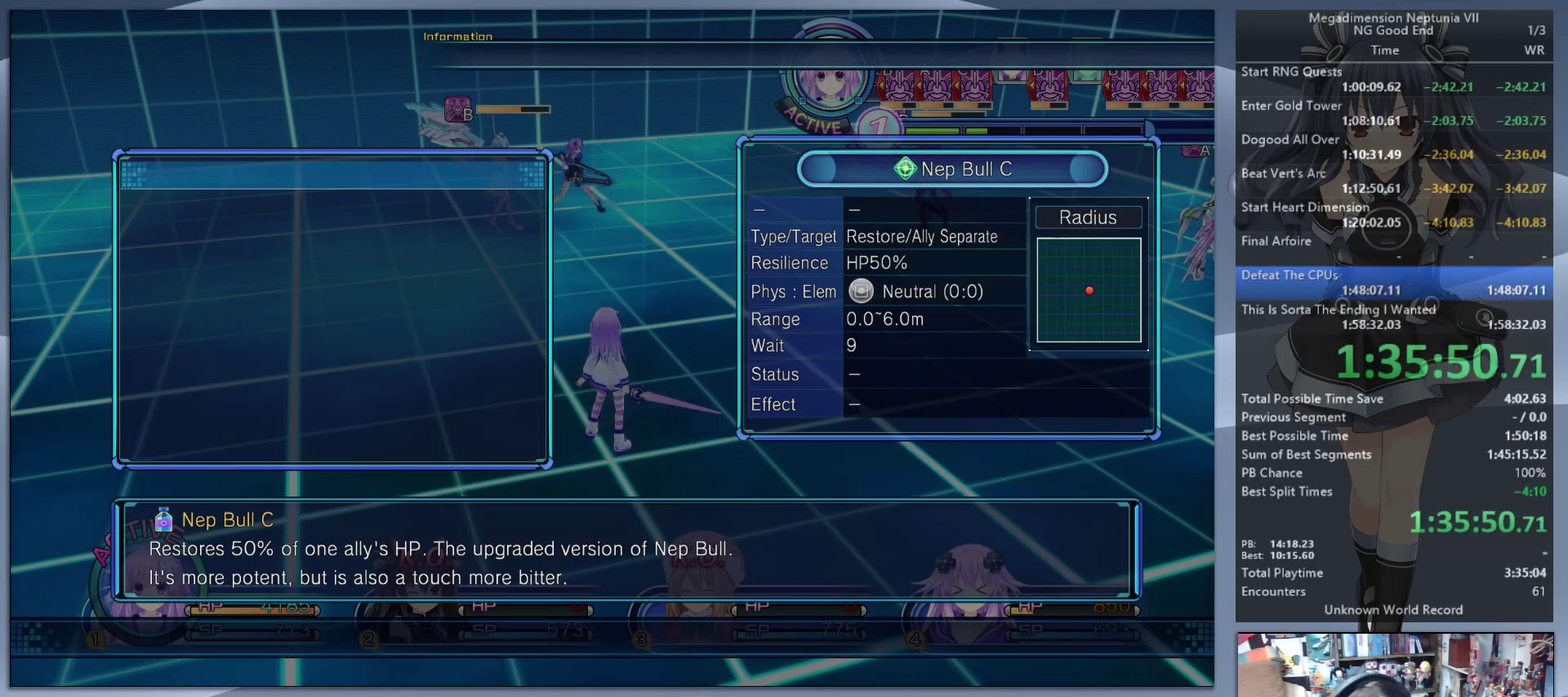
{"dt_ms": 500, "buttons": [], "left_stick": "center", "right_stick": "center", "events": [[100, "CROSS", "up"], [367, "left_stick", "up"], [500, "left_stick", "center"]]}
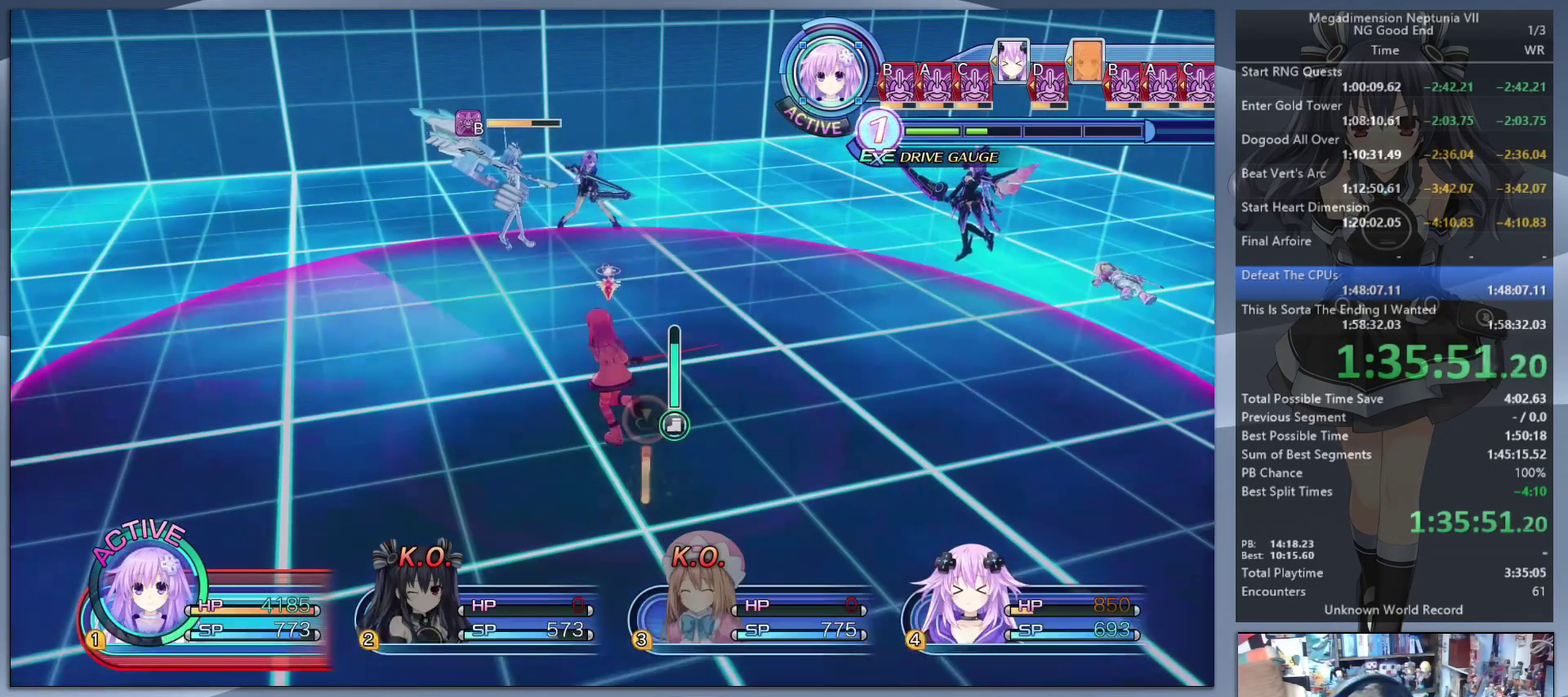
{"dt_ms": 500, "buttons": [], "left_stick": "center", "right_stick": "center", "events": [[133, "DPAD_LEFT", "down"], [233, "DPAD_LEFT", "up"]]}
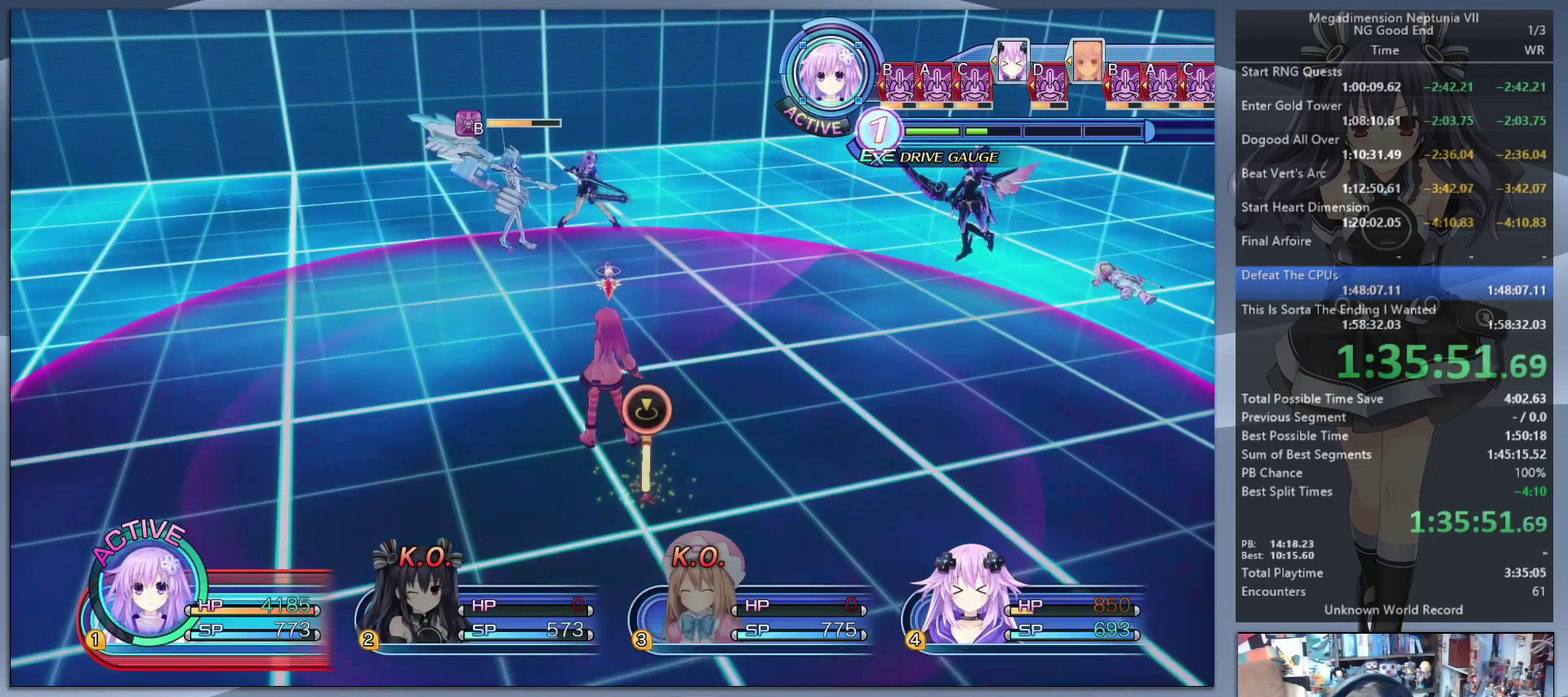
{"dt_ms": 500, "buttons": ["L2"], "left_stick": "center", "right_stick": "center", "events": [[33, "left_stick", "up-left"], [167, "left_stick", "center"], [267, "DPAD_LEFT", "down"], [367, "DPAD_LEFT", "up"], [500, "L2", "down"]]}
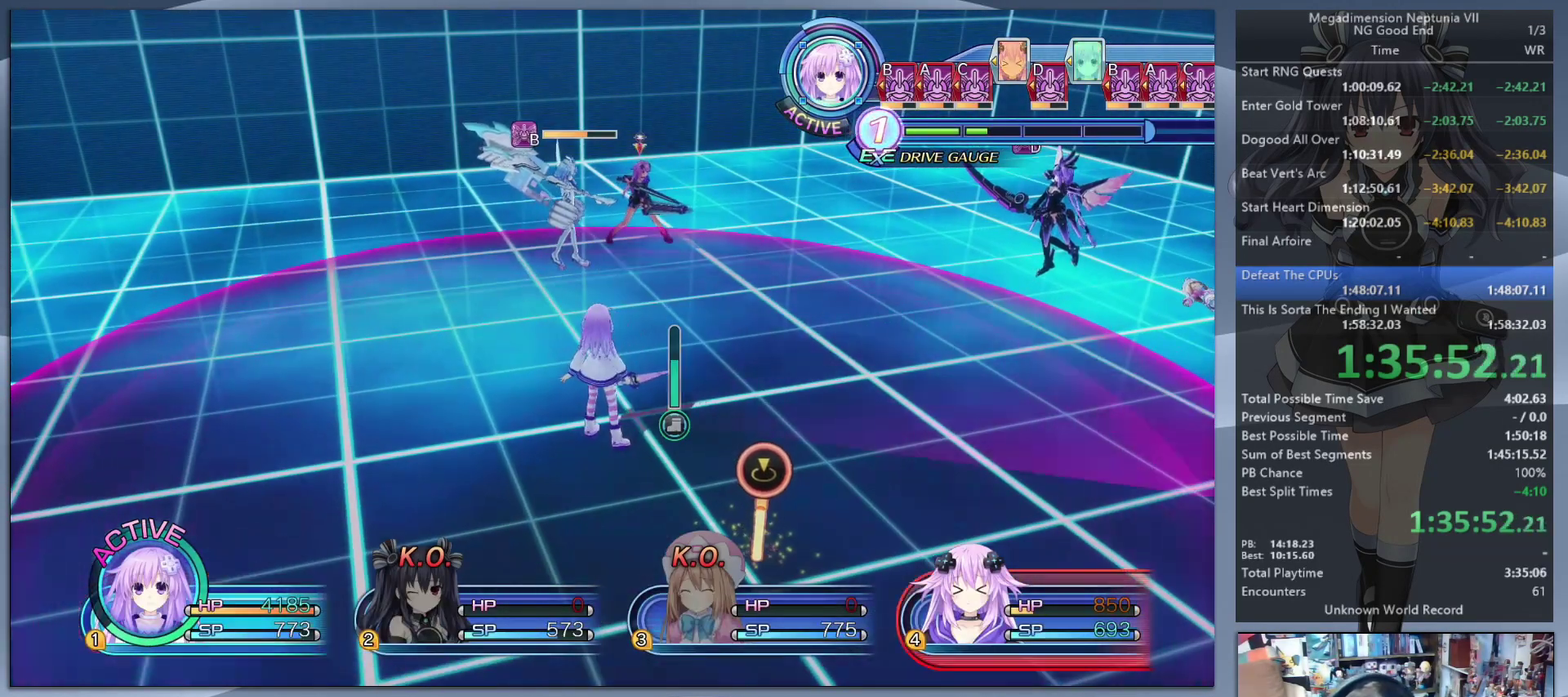
{"dt_ms": 500, "buttons": ["L2"], "left_stick": "center", "right_stick": "center", "events": [[67, "CROSS", "down"], [200, "CROSS", "up"]]}
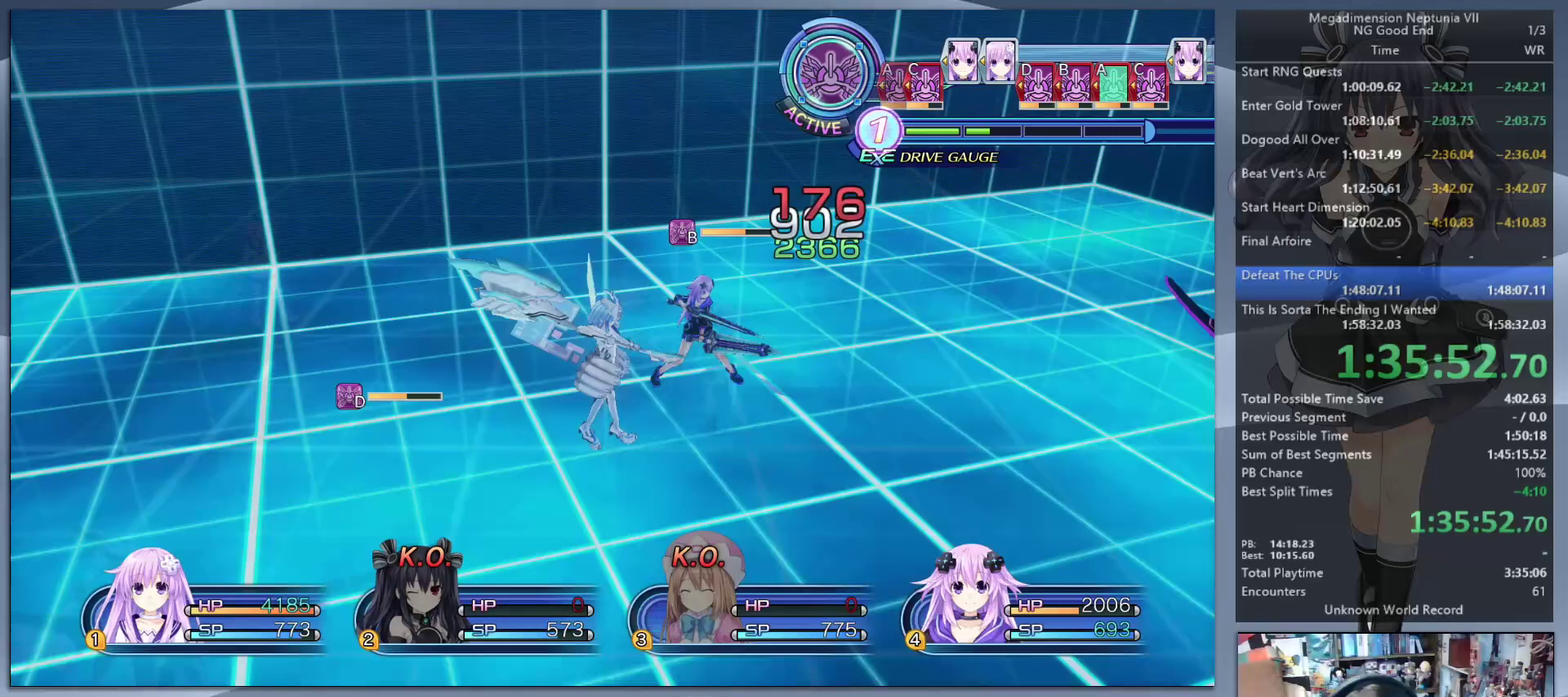
{"dt_ms": 500, "buttons": ["L2"], "left_stick": "center", "right_stick": "center", "events": []}
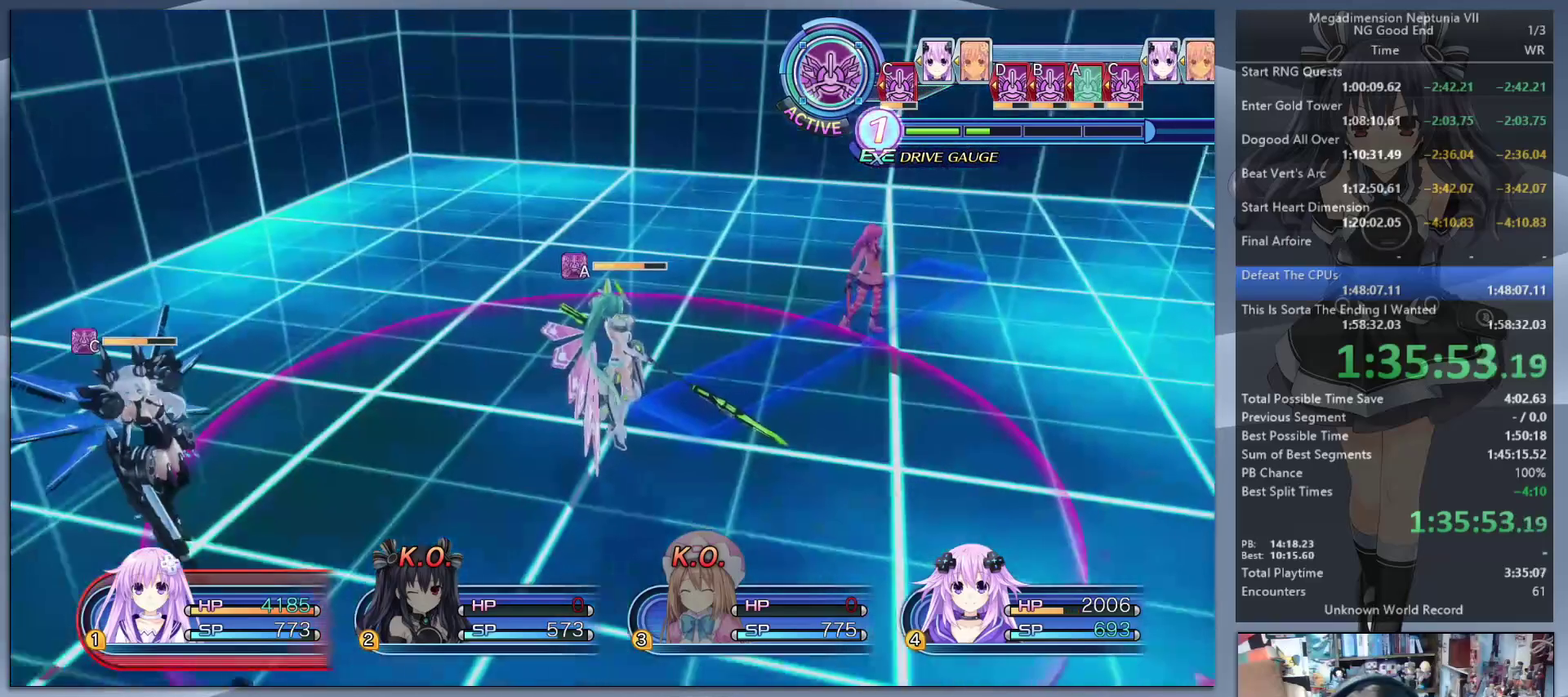
{"dt_ms": 500, "buttons": ["L2"], "left_stick": "center", "right_stick": "center", "events": []}
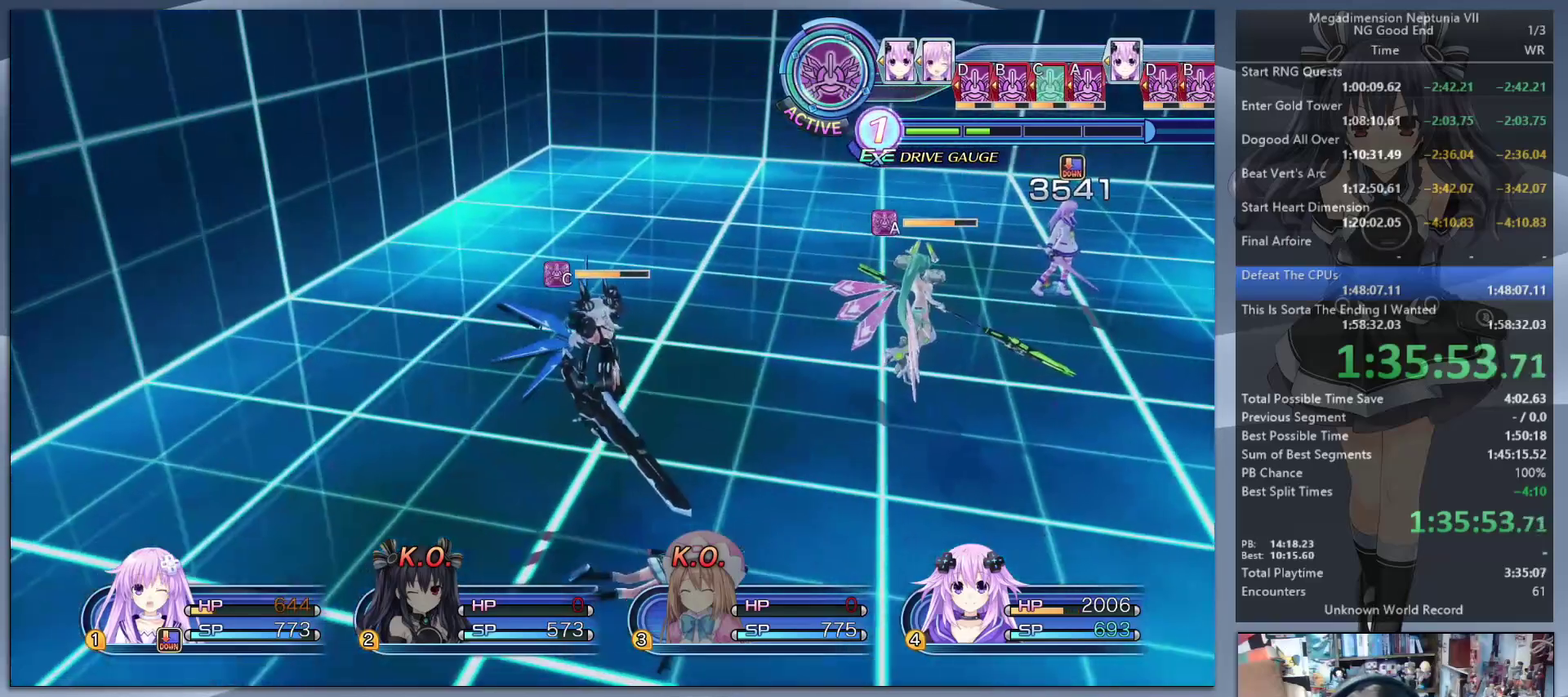
{"dt_ms": 500, "buttons": ["L2"], "left_stick": "center", "right_stick": "center", "events": []}
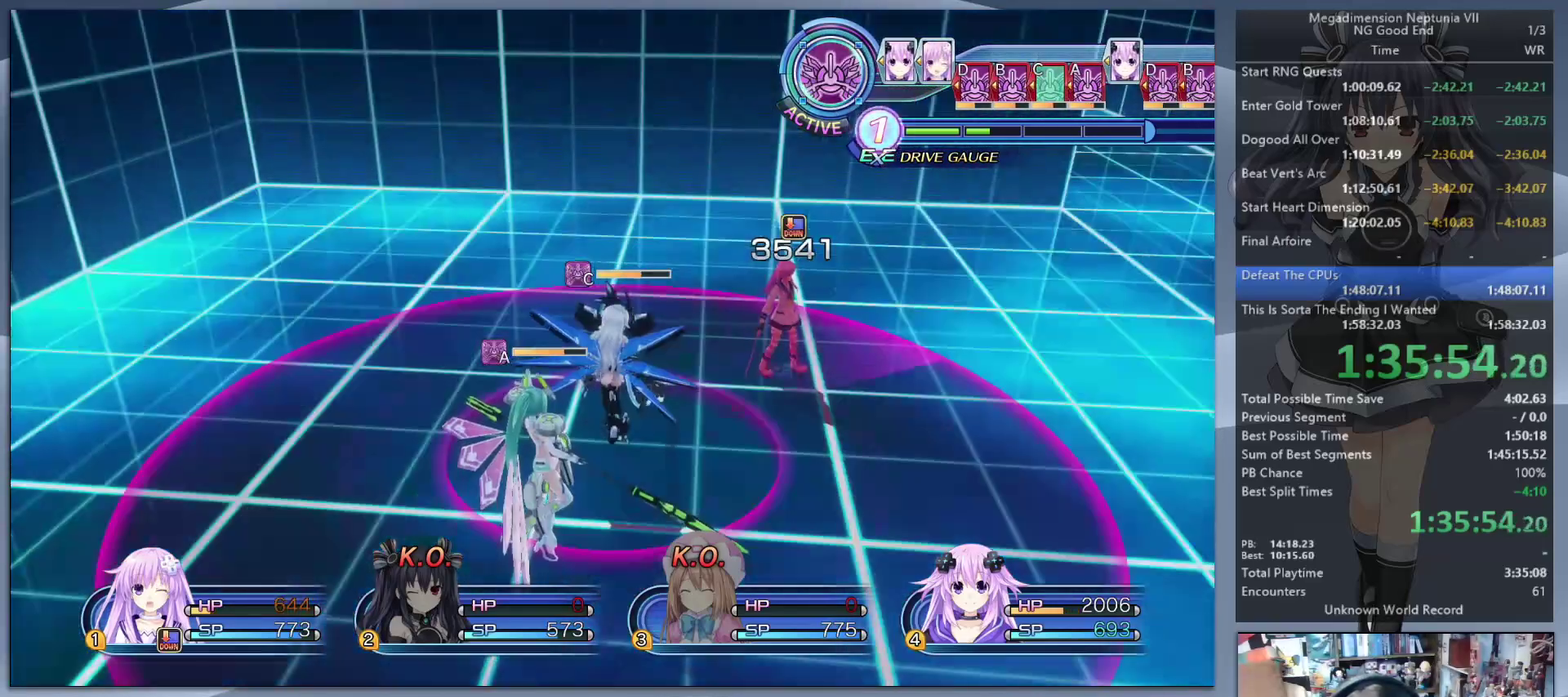
{"dt_ms": 500, "buttons": ["L2"], "left_stick": "center", "right_stick": "center", "events": []}
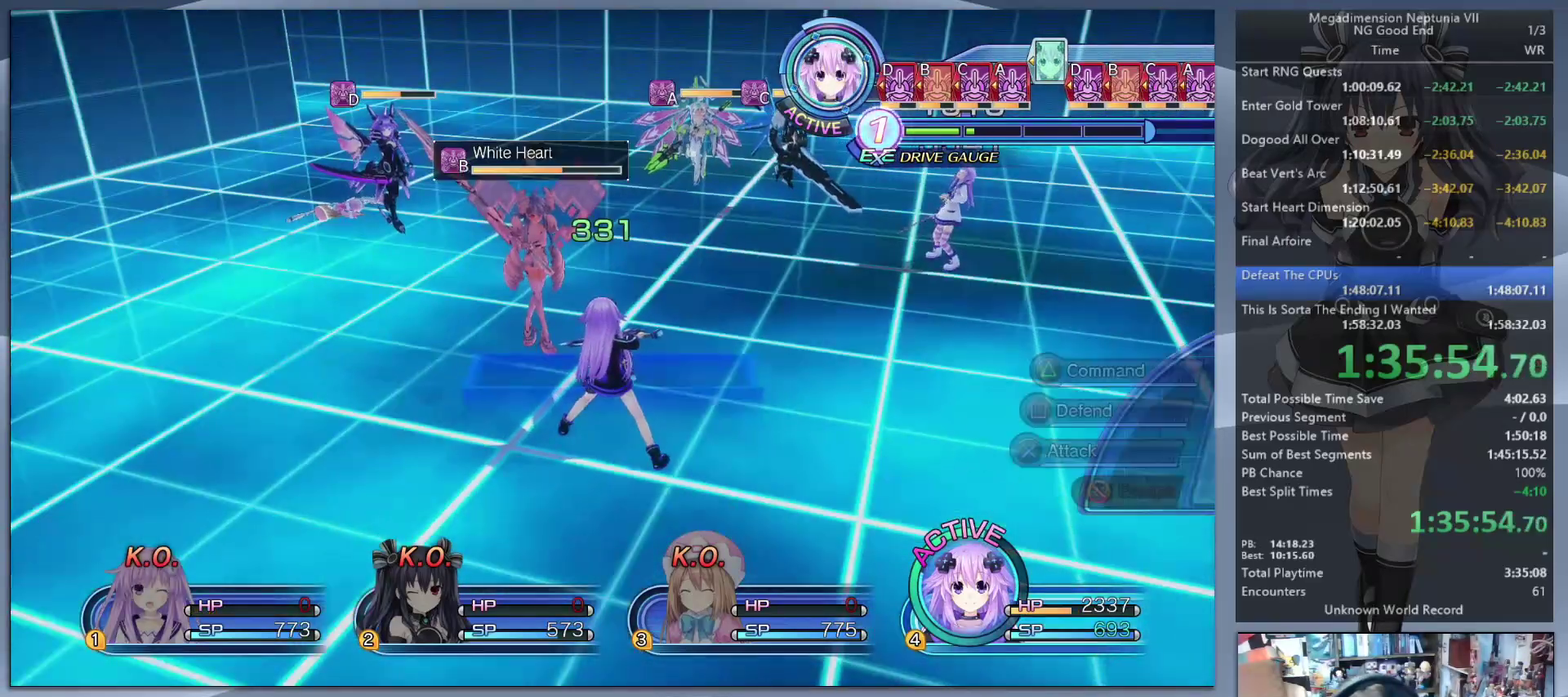
{"dt_ms": 500, "buttons": ["DPAD_DOWN"], "left_stick": "center", "right_stick": "center", "events": [[167, "L2", "up"], [300, "TRIANGLE", "down"], [367, "TRIANGLE", "up"], [500, "DPAD_DOWN", "down"]]}
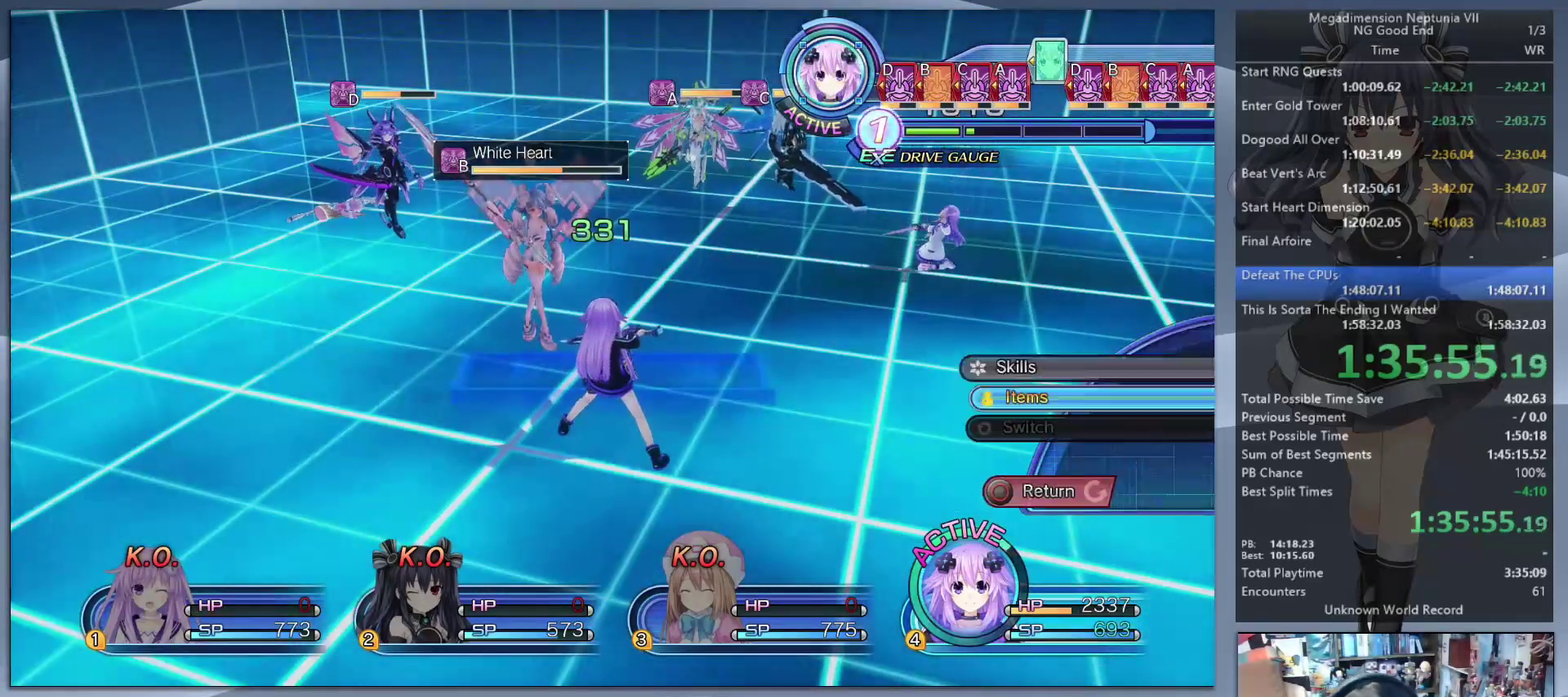
{"dt_ms": 500, "buttons": ["DPAD_UP"], "left_stick": "center", "right_stick": "center", "events": [[100, "CROSS", "down"], [100, "DPAD_DOWN", "up"], [200, "CROSS", "up"], [467, "DPAD_UP", "down"]]}
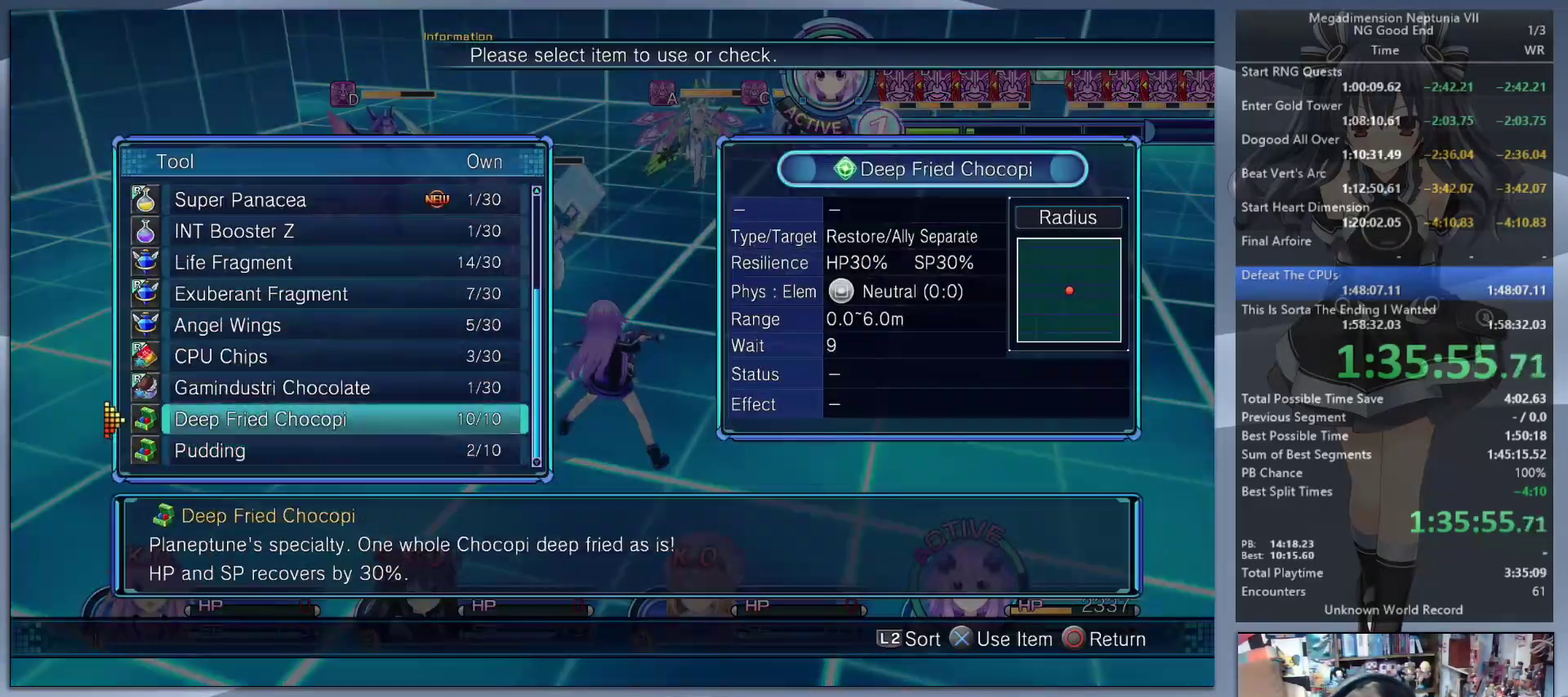
{"dt_ms": 500, "buttons": [], "left_stick": "center", "right_stick": "center", "events": [[67, "DPAD_UP", "up"], [133, "DPAD_UP", "down"], [200, "DPAD_UP", "up"], [267, "DPAD_UP", "down"], [367, "DPAD_UP", "up"]]}
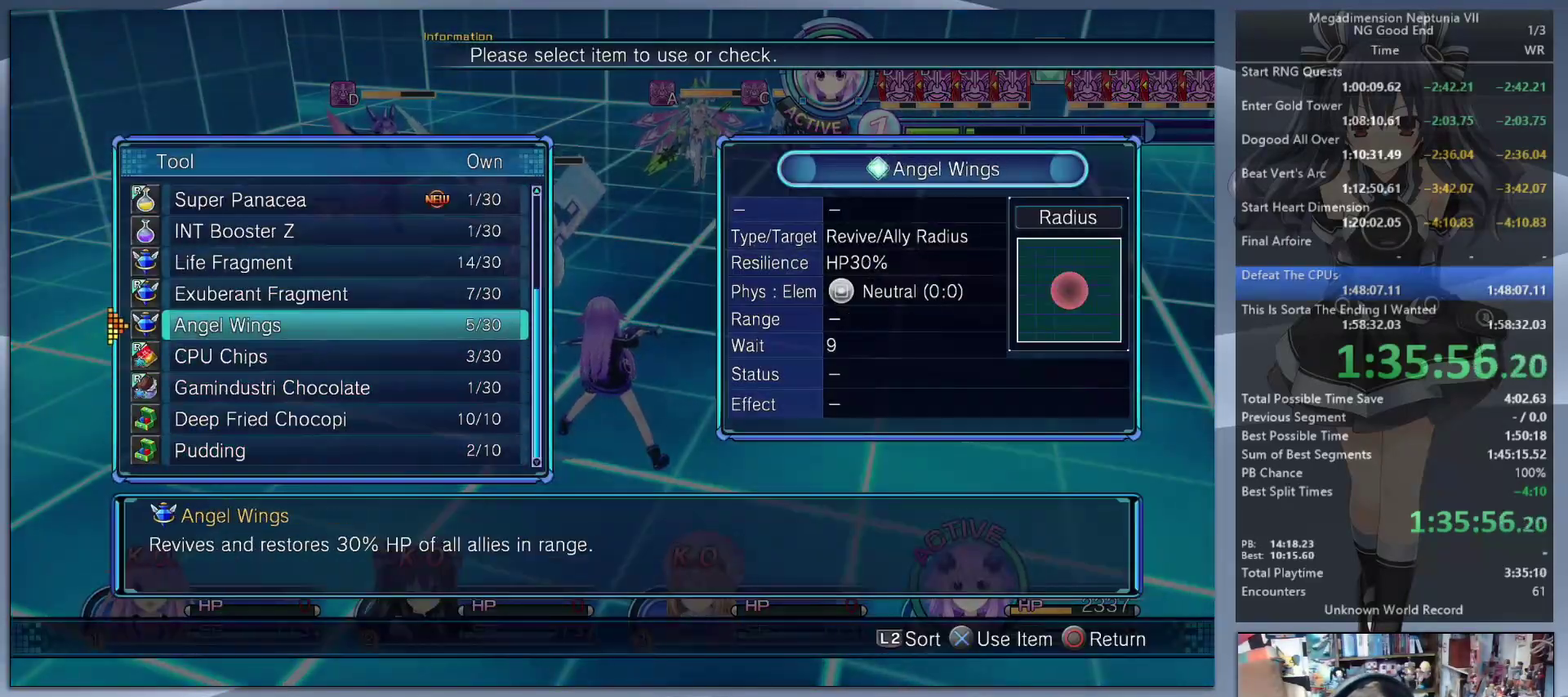
{"dt_ms": 500, "buttons": ["CROSS", "L2"], "left_stick": "center", "right_stick": "center", "events": [[100, "DPAD_UP", "down"], [200, "DPAD_UP", "up"], [233, "CROSS", "down"], [333, "CROSS", "up"], [333, "left_stick", "down-right"], [433, "CROSS", "down"], [433, "L2", "down"], [433, "left_stick", "center"]]}
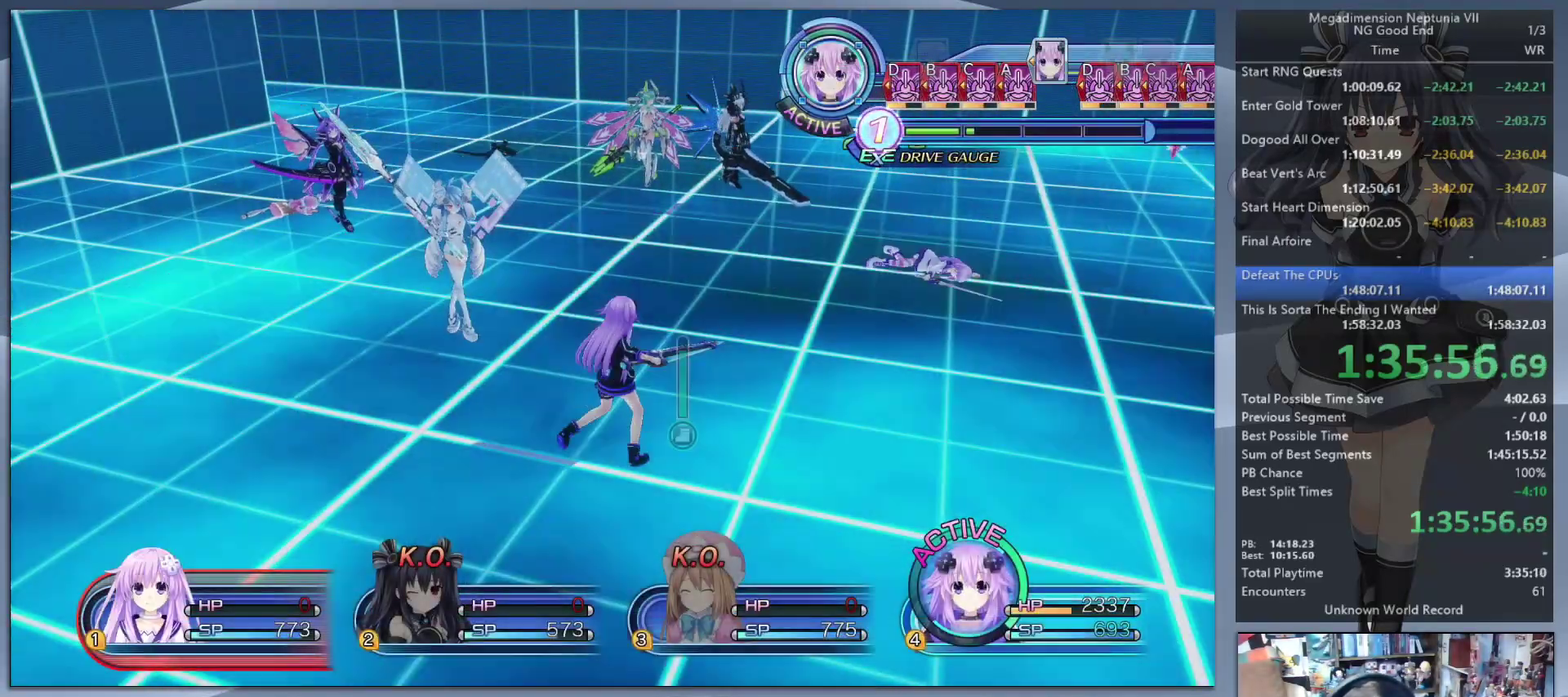
{"dt_ms": 500, "buttons": ["TRIANGLE"], "left_stick": "center", "right_stick": "center", "events": [[33, "CROSS", "up"], [467, "L2", "up"], [467, "TRIANGLE", "down"]]}
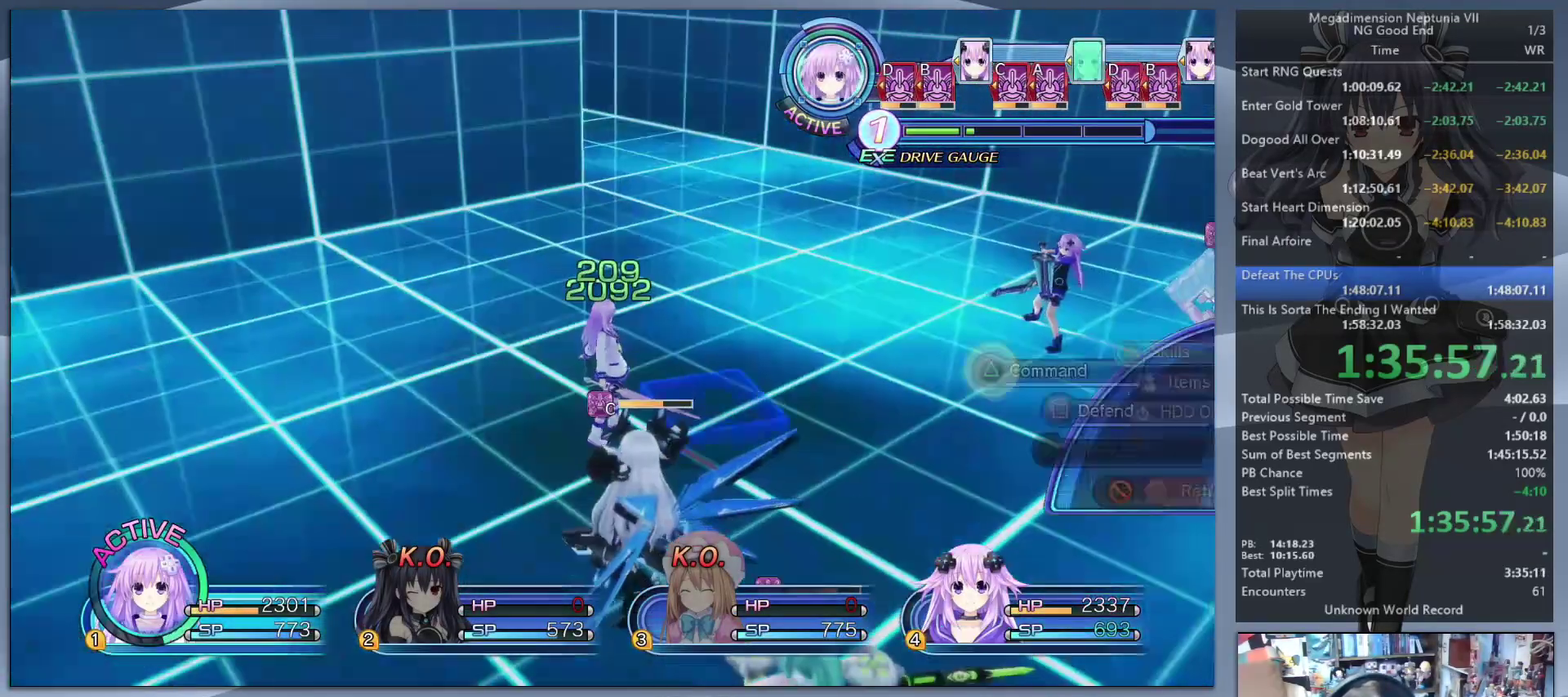
{"dt_ms": 500, "buttons": [], "left_stick": "center", "right_stick": "center", "events": [[67, "DPAD_DOWN", "down"], [67, "TRIANGLE", "up"], [167, "CROSS", "down"], [167, "DPAD_DOWN", "up"], [267, "CROSS", "up"]]}
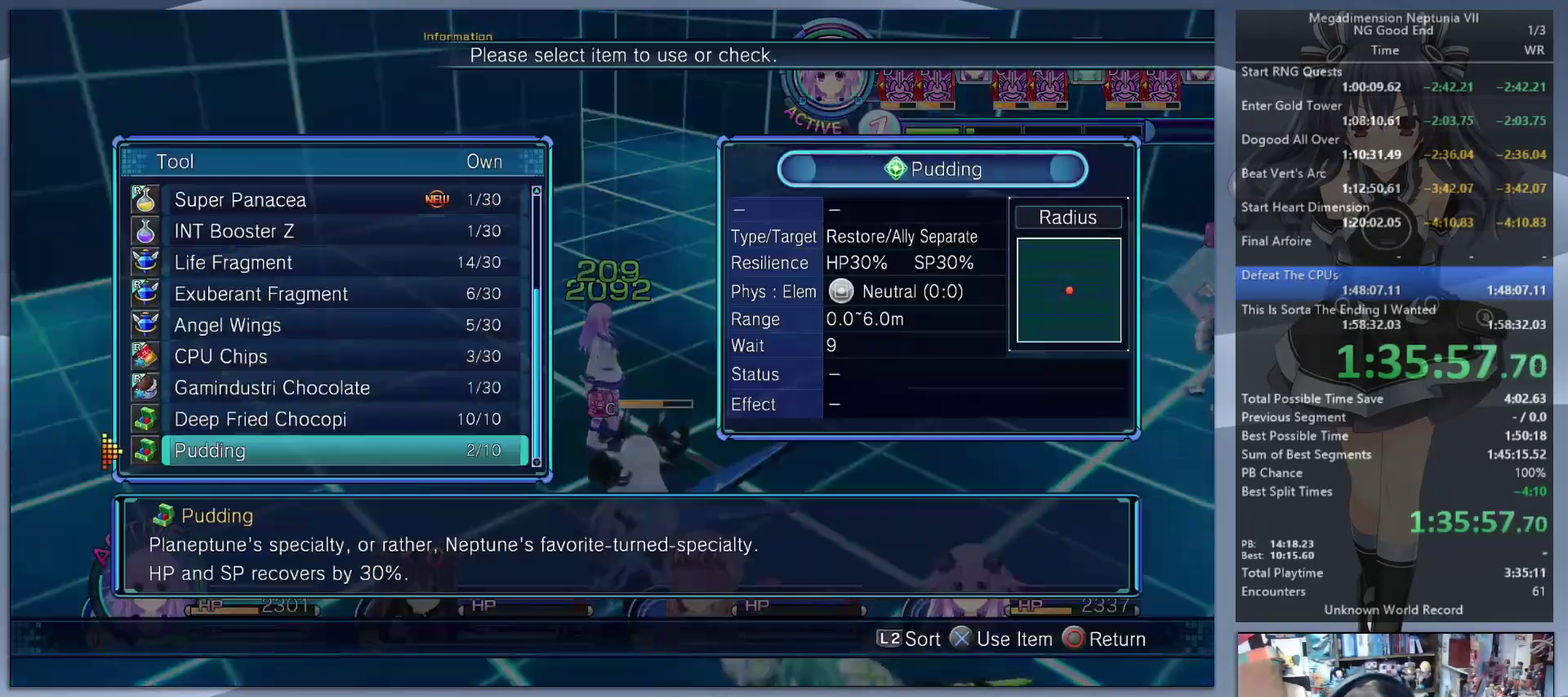
{"dt_ms": 500, "buttons": ["DPAD_UP"], "left_stick": "center", "right_stick": "center", "events": [[33, "DPAD_UP", "down"], [100, "DPAD_UP", "up"], [200, "DPAD_UP", "down"], [267, "DPAD_UP", "up"], [333, "DPAD_UP", "down"], [433, "DPAD_UP", "up"], [500, "DPAD_UP", "down"]]}
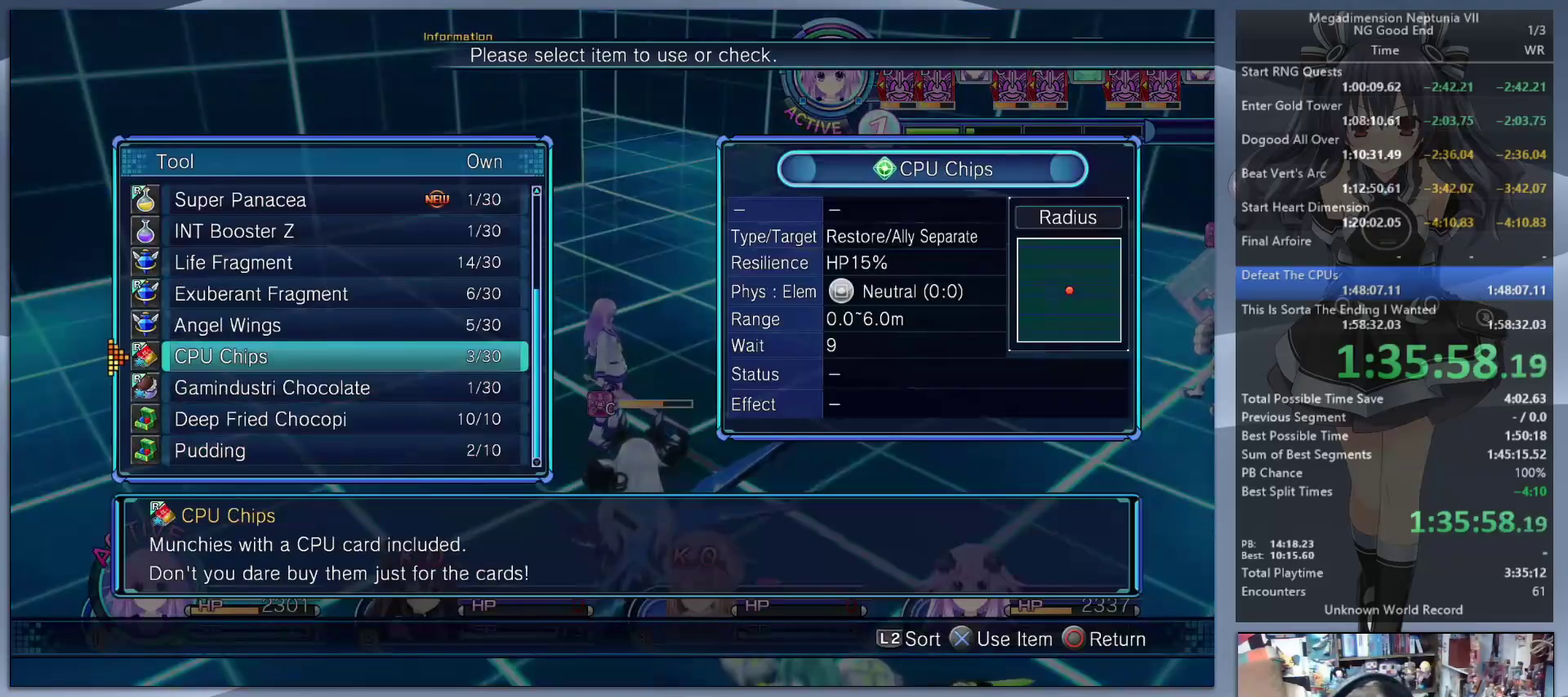
{"dt_ms": 500, "buttons": [], "left_stick": "down", "right_stick": "right", "events": [[100, "DPAD_UP", "up"], [167, "DPAD_UP", "down"], [267, "CROSS", "down"], [267, "DPAD_UP", "up"], [367, "CROSS", "up"], [433, "left_stick", "down"], [467, "right_stick", "right"]]}
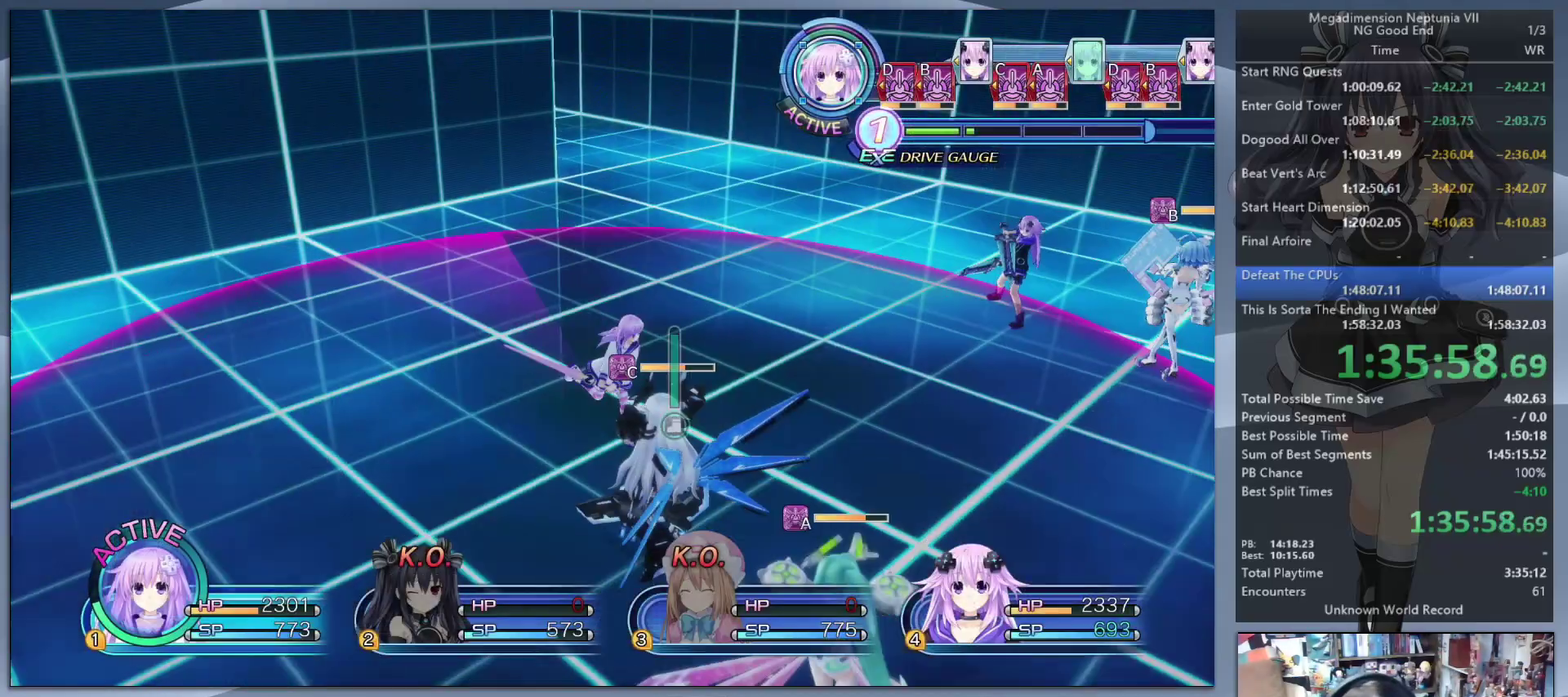
{"dt_ms": 500, "buttons": [], "left_stick": "center", "right_stick": "right", "events": [[367, "left_stick", "center"]]}